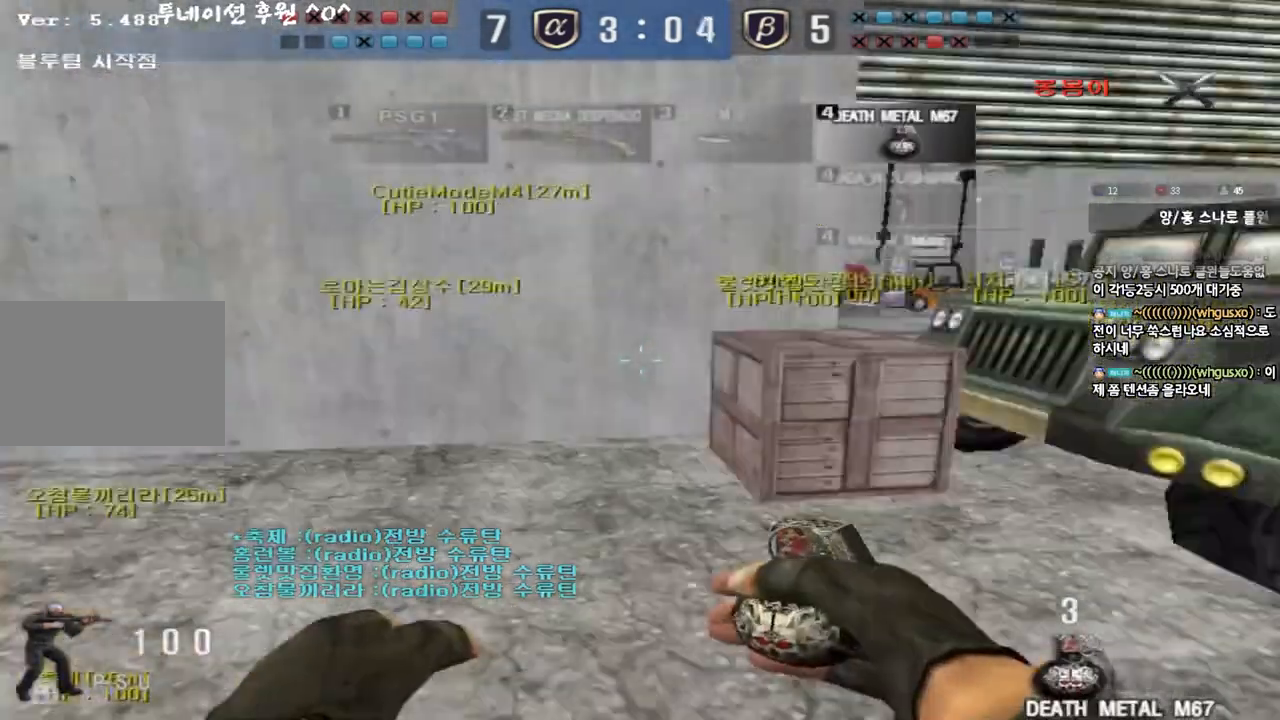
Gameplay with keyboard; each line is a JSON object with the keys held at the frame after it. "events" lists presses ("down") and releases ("up") of "a", "ctrl", "d", "e", "f", "q", "r", "s", "shift", "space", "tab" and "w" between this image and that frame as [ms after this image, input, new state], when the widget could be followed in between. No other keys are recorded. Mouse input is not recorded.
{"keys": [], "events": [[283, "ctrl", "down"], [300, "space", "down"], [317, "w", "up"], [333, "d", "up"], [400, "space", "up"], [433, "ctrl", "up"]]}
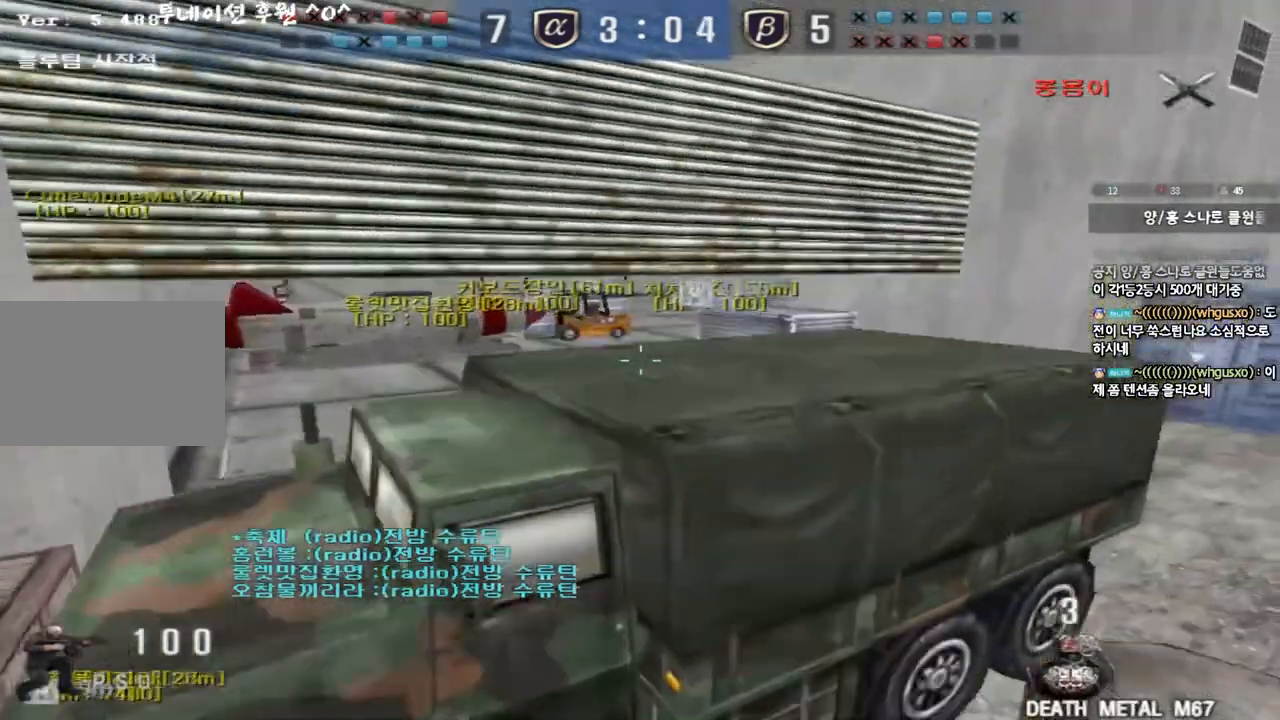
{"keys": [], "events": [[233, "a", "down"], [233, "s", "down"], [350, "a", "up"], [350, "s", "up"]]}
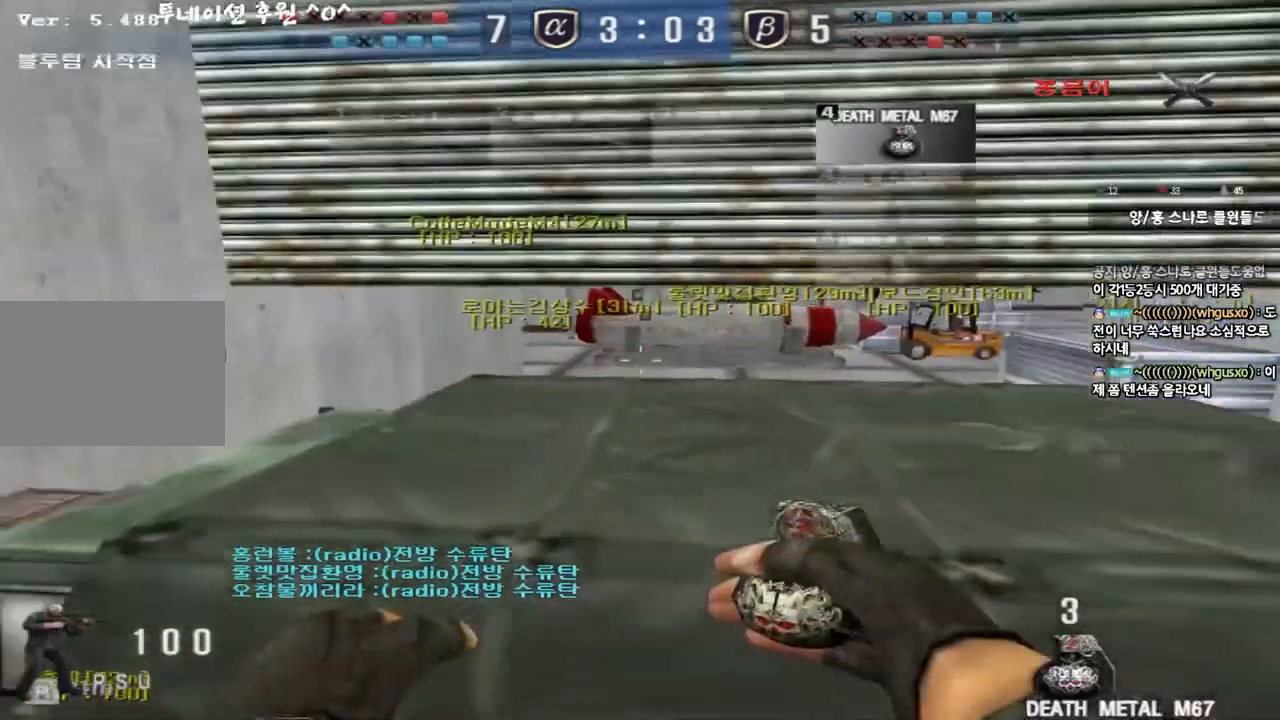
{"keys": ["a", "w"], "events": [[150, "a", "down"], [150, "w", "down"]]}
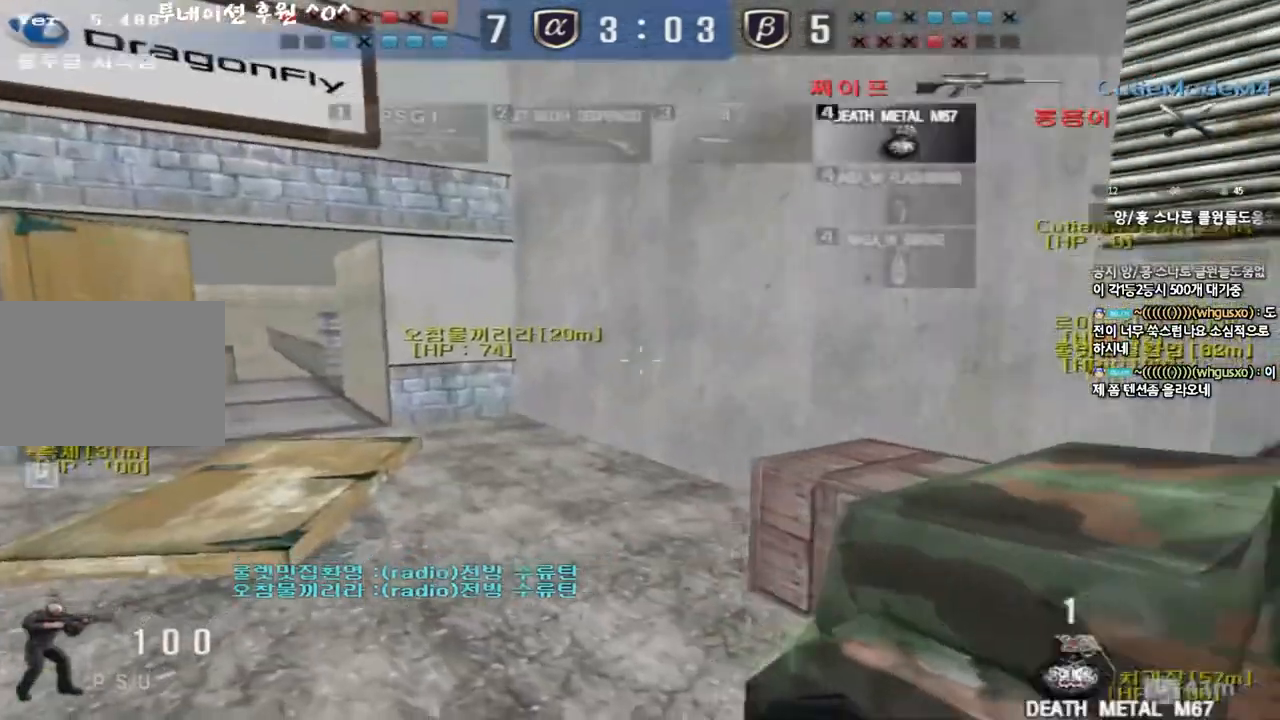
{"keys": ["d", "w"], "events": [[450, "a", "up"], [500, "d", "down"]]}
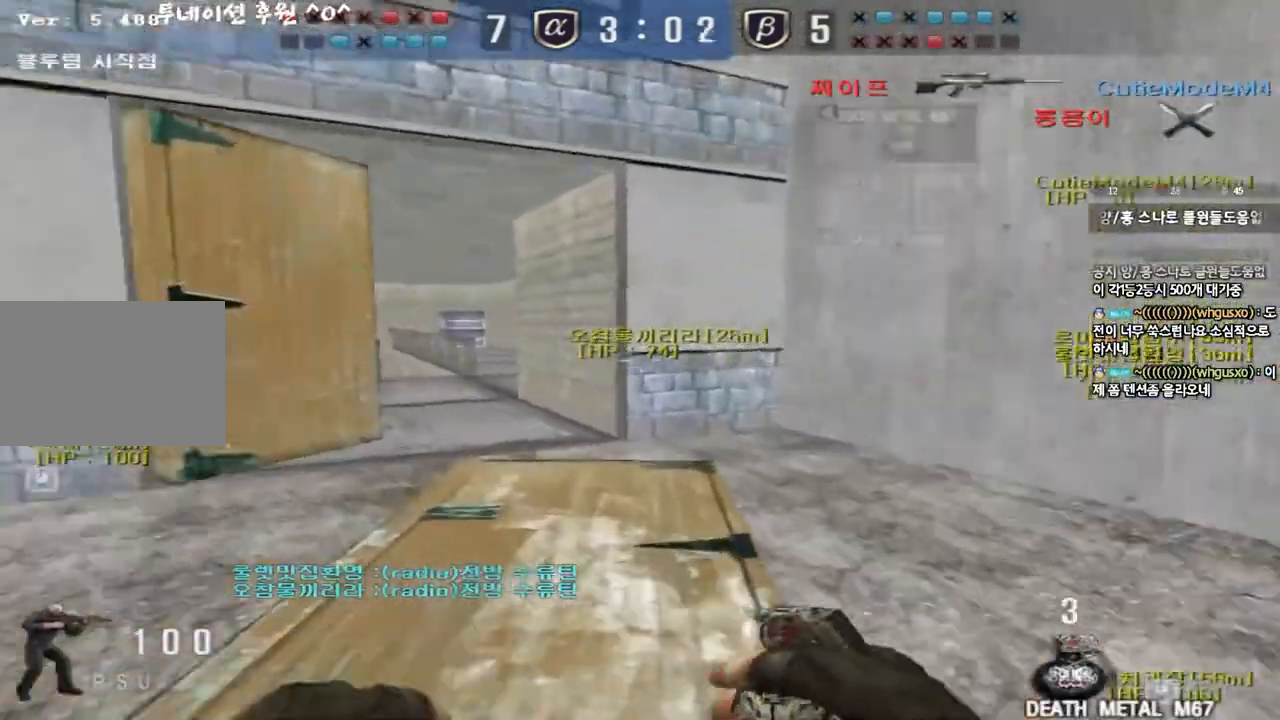
{"keys": ["a", "s"], "events": [[267, "d", "up"], [267, "shift", "down"], [267, "w", "up"], [317, "space", "down"], [383, "shift", "up"], [400, "space", "up"], [483, "s", "down"], [500, "a", "down"]]}
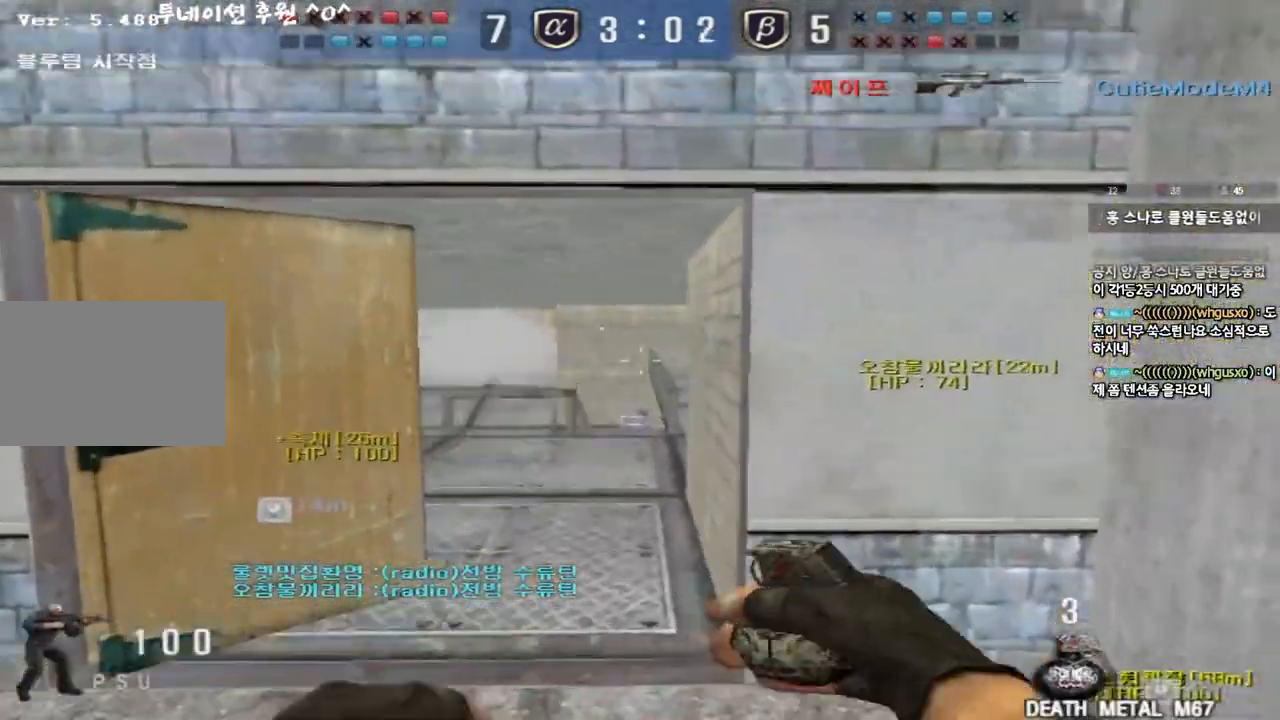
{"keys": ["d"], "events": [[183, "a", "up"], [283, "d", "down"], [483, "s", "up"]]}
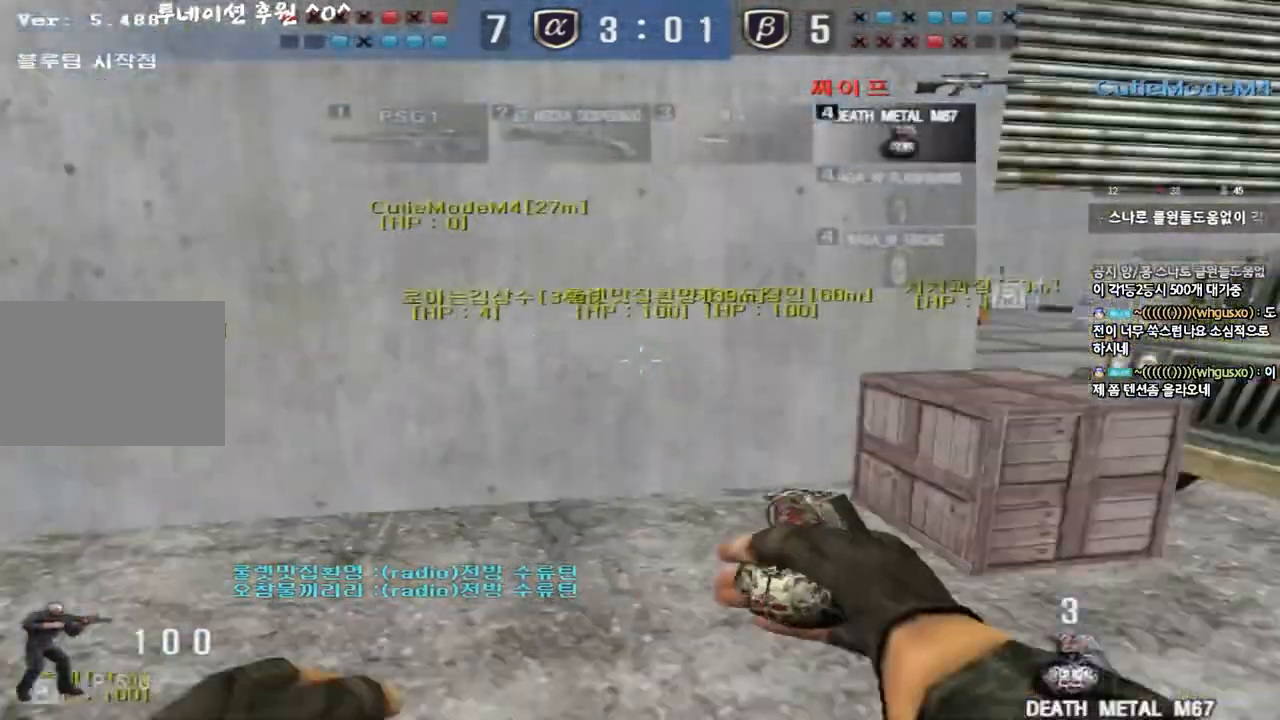
{"keys": ["tab", "w"], "events": [[83, "w", "down"], [117, "tab", "down"], [450, "d", "up"]]}
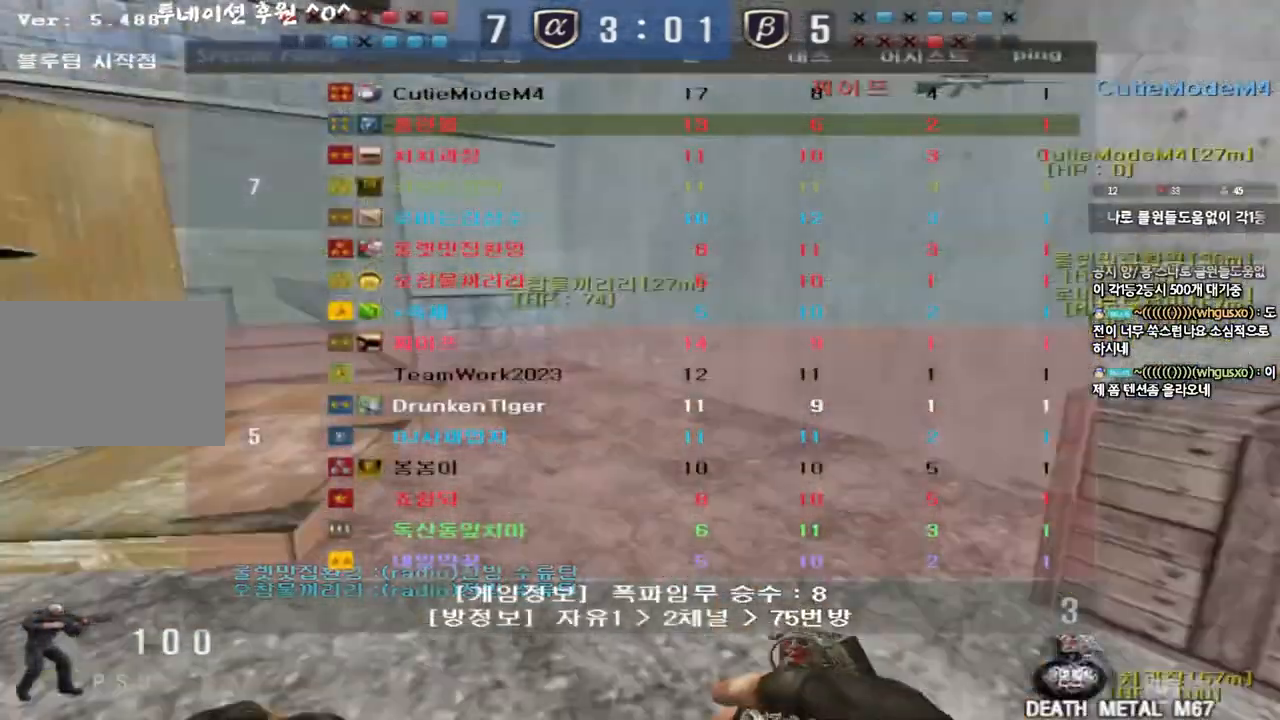
{"keys": ["ctrl", "space"], "events": [[17, "tab", "up"], [167, "a", "down"], [183, "a", "up"], [250, "d", "down"], [383, "ctrl", "down"], [383, "d", "up"], [400, "w", "up"], [417, "space", "down"]]}
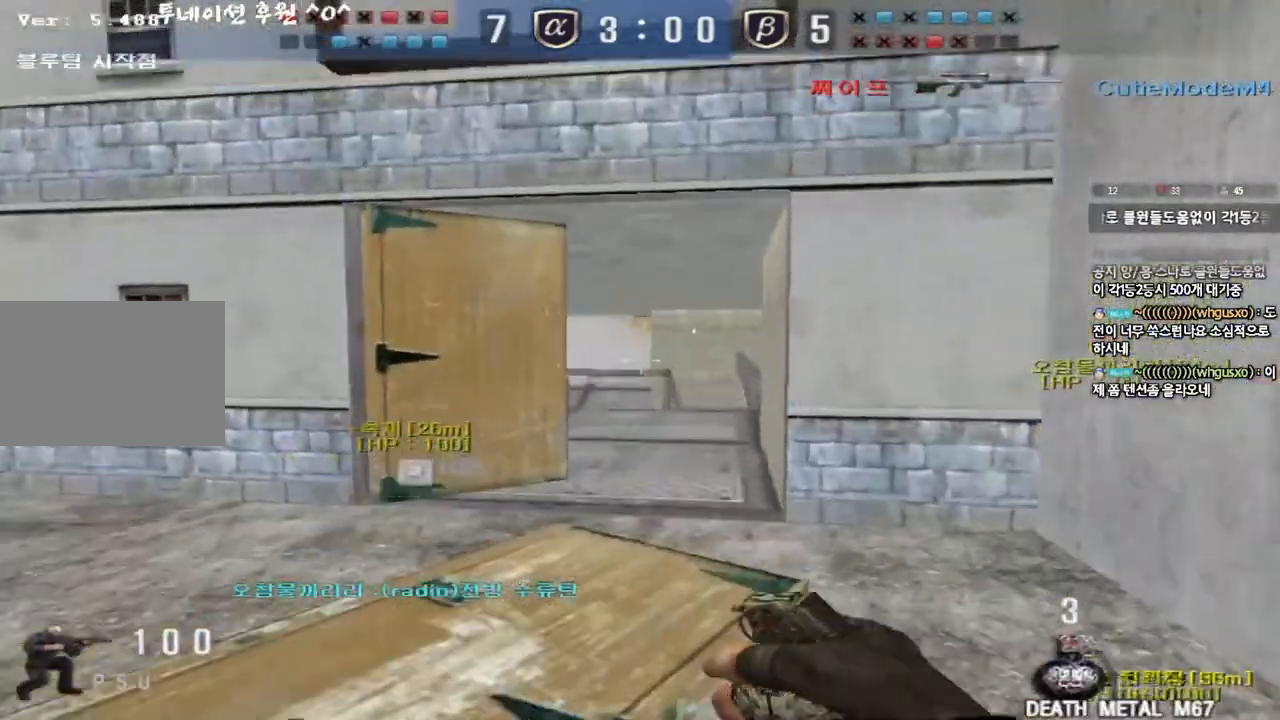
{"keys": ["d", "s", "shift"], "events": [[17, "ctrl", "up"], [50, "space", "up"], [117, "a", "down"], [117, "w", "down"], [167, "shift", "down"], [300, "w", "up"], [317, "a", "up"], [383, "s", "down"], [417, "d", "down"]]}
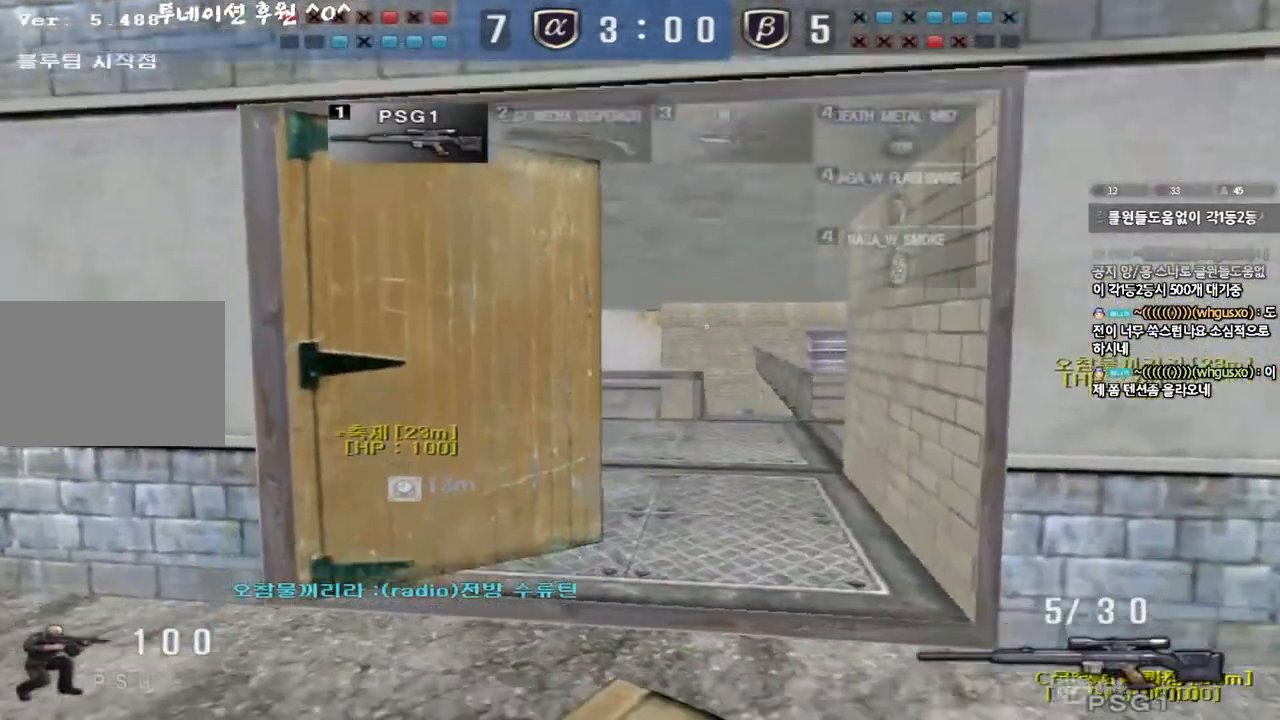
{"keys": ["shift"], "events": [[67, "d", "up"], [83, "s", "up"], [300, "a", "down"], [400, "a", "up"]]}
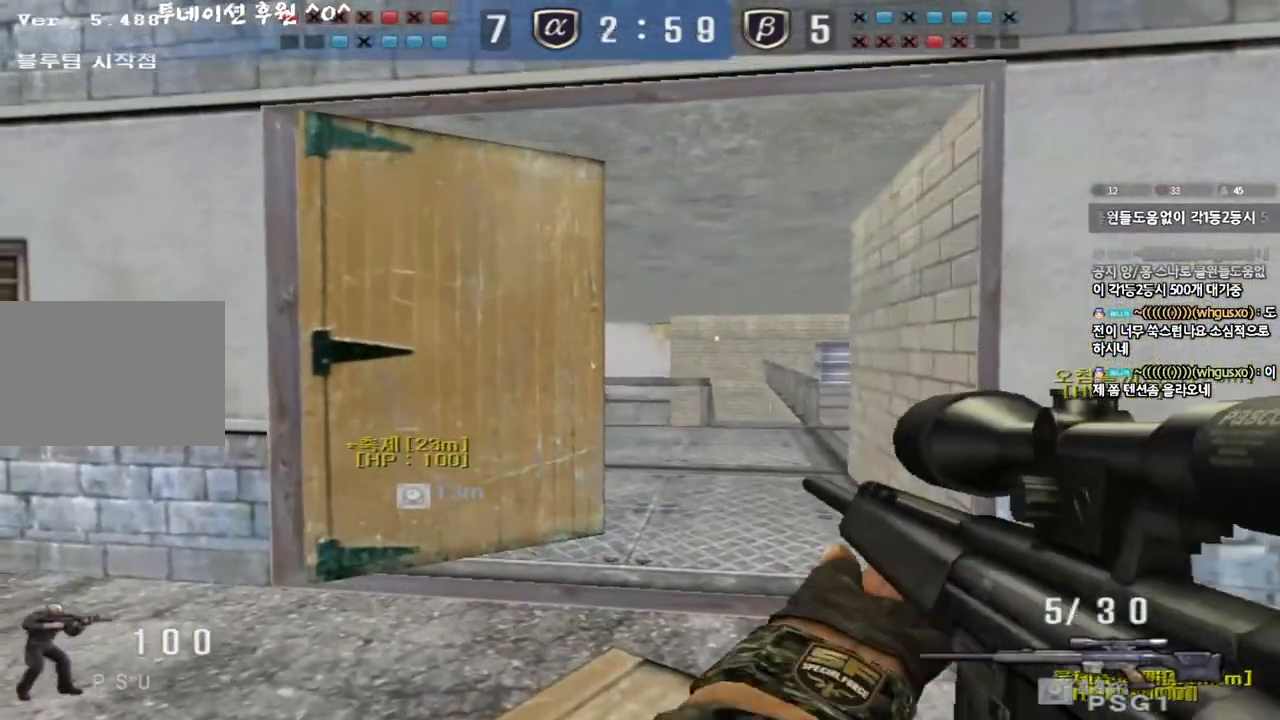
{"keys": ["a", "shift"], "events": [[100, "s", "down"], [417, "s", "up"], [467, "a", "down"]]}
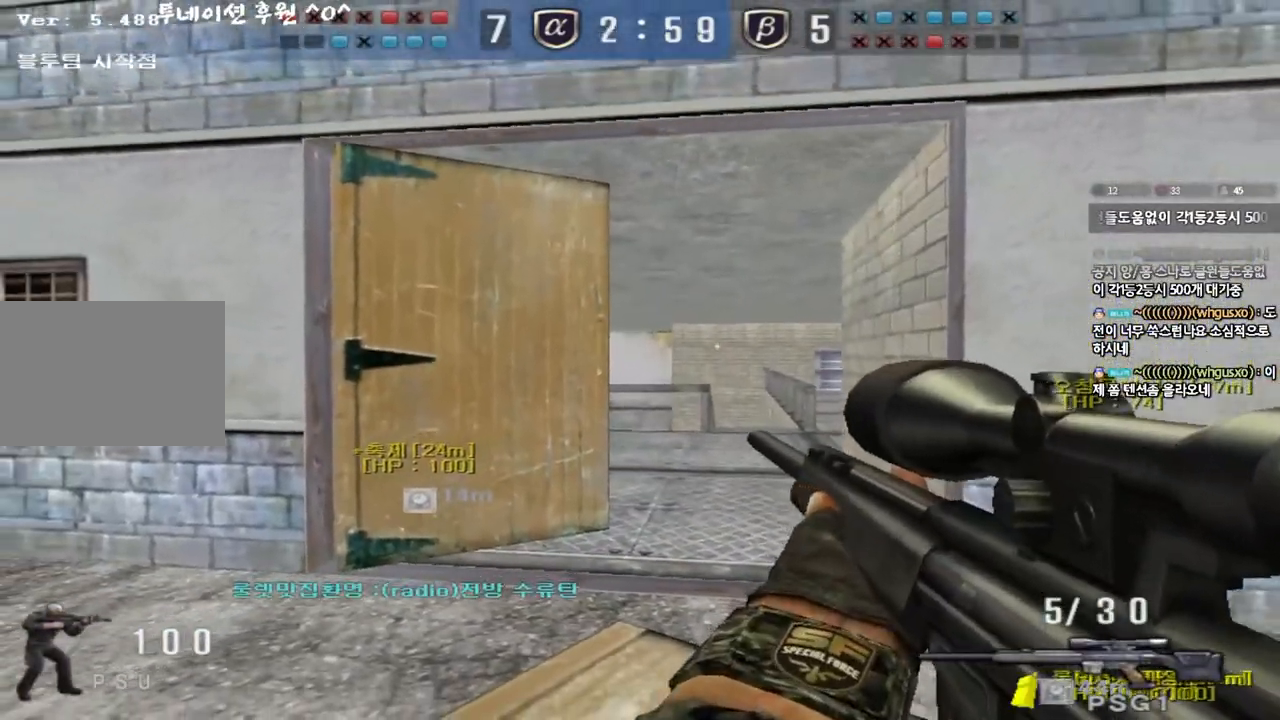
{"keys": ["s", "shift"], "events": [[83, "a", "up"], [450, "s", "down"]]}
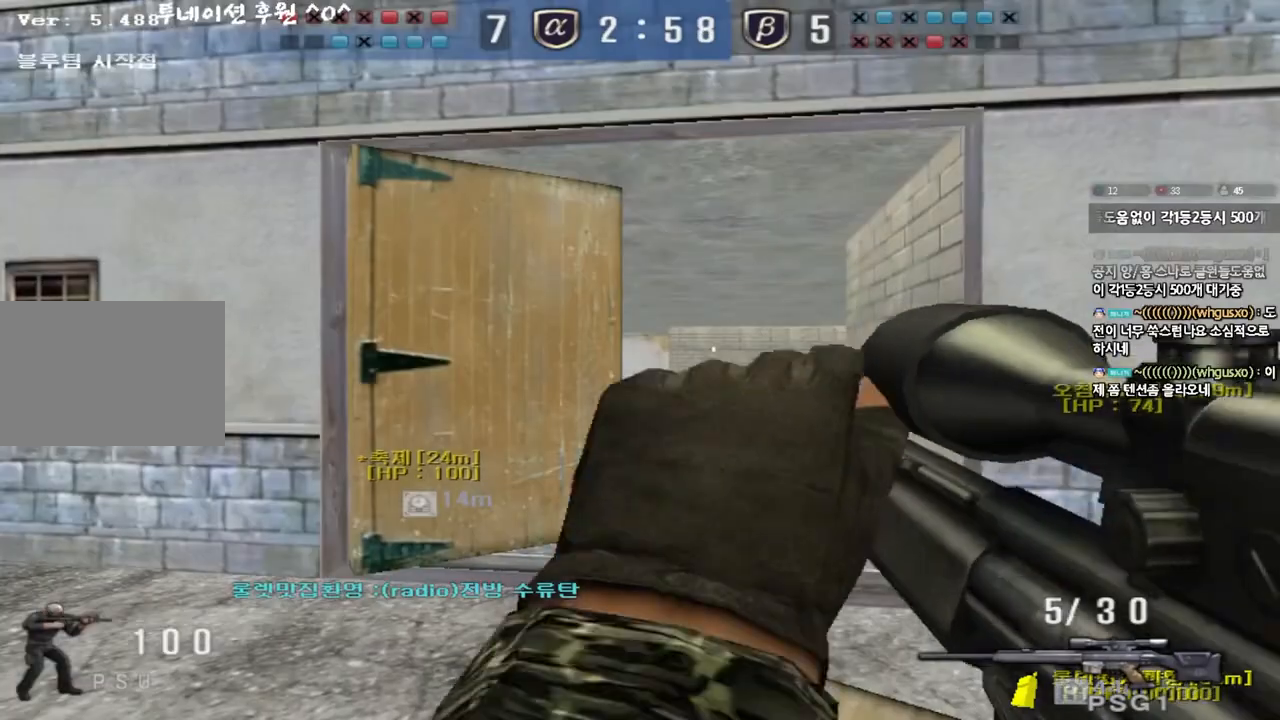
{"keys": ["shift"], "events": [[333, "s", "up"]]}
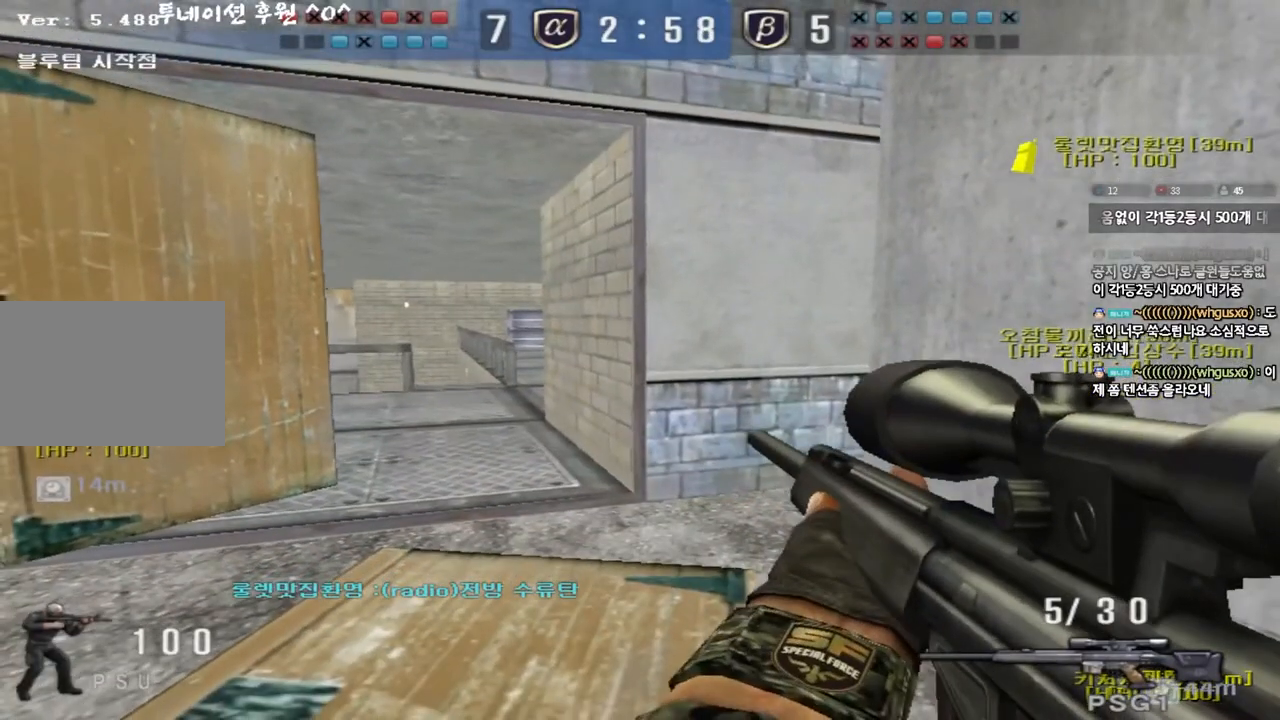
{"keys": ["a", "shift"], "events": [[100, "w", "down"], [117, "d", "down"], [300, "w", "up"], [317, "d", "up"], [450, "a", "down"]]}
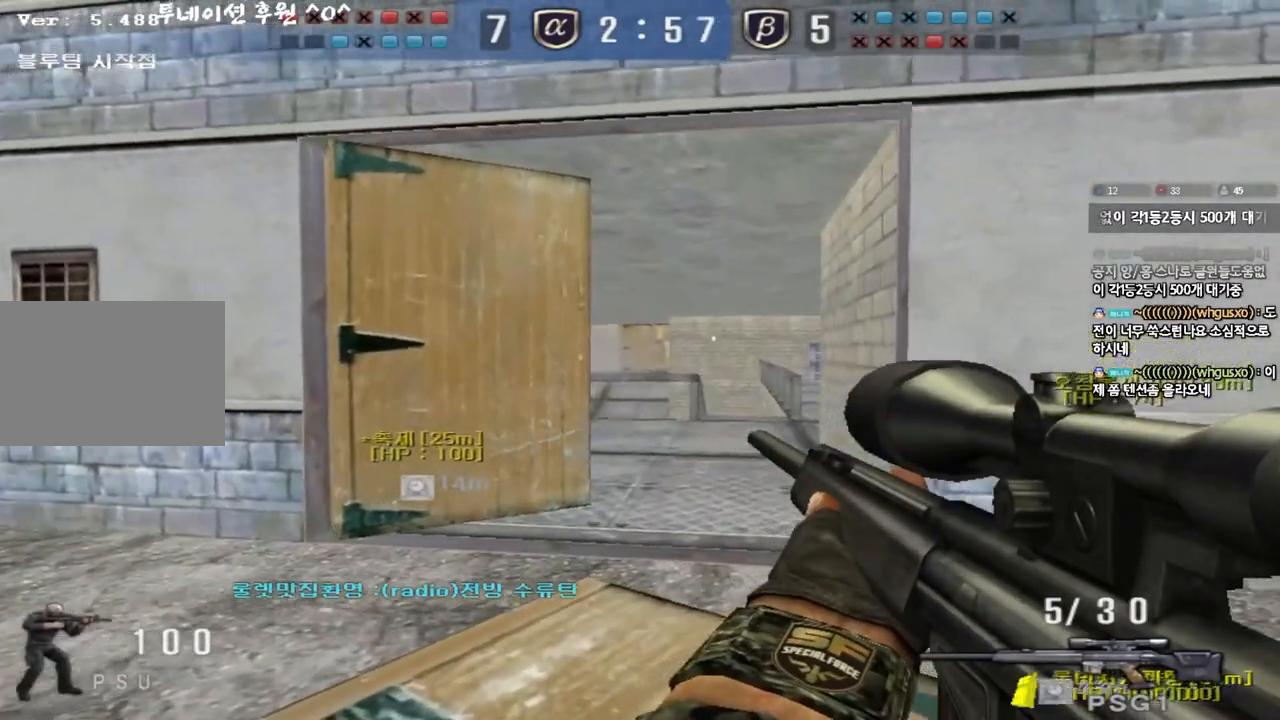
{"keys": ["shift"], "events": [[83, "a", "up"], [233, "a", "down"], [367, "a", "up"]]}
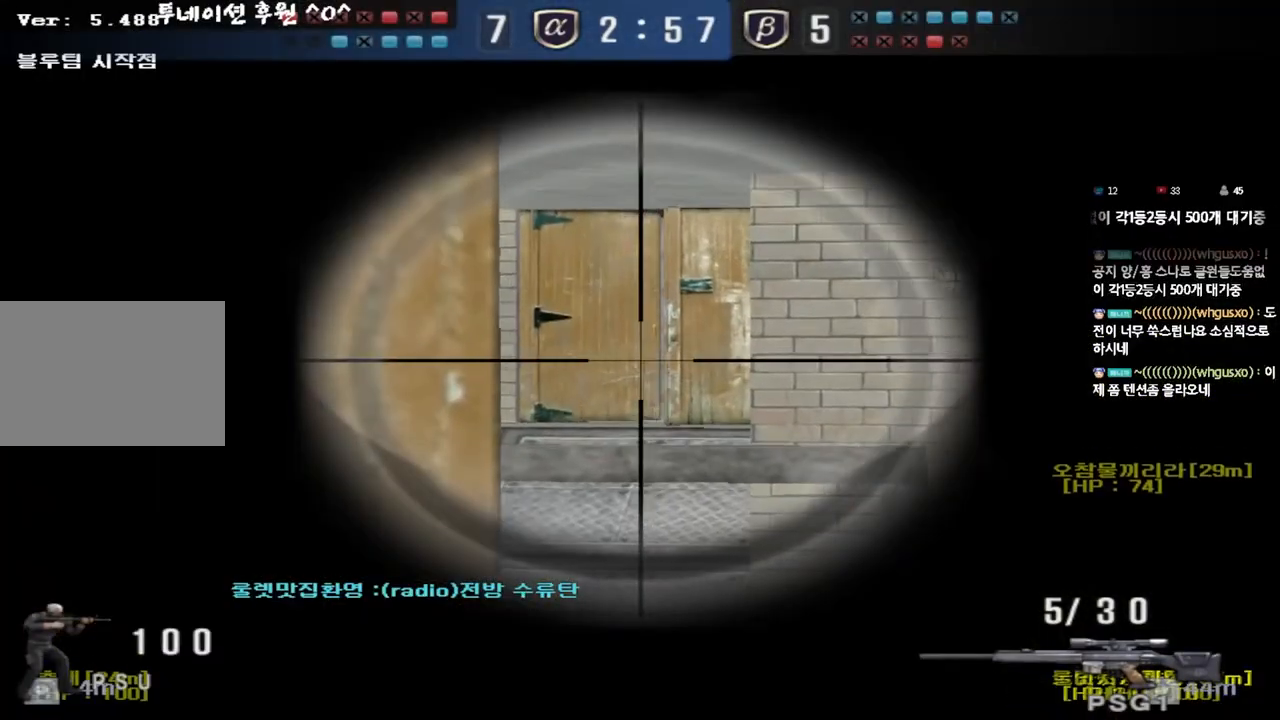
{"keys": ["a", "shift"], "events": [[50, "w", "down"], [333, "w", "up"], [483, "a", "down"]]}
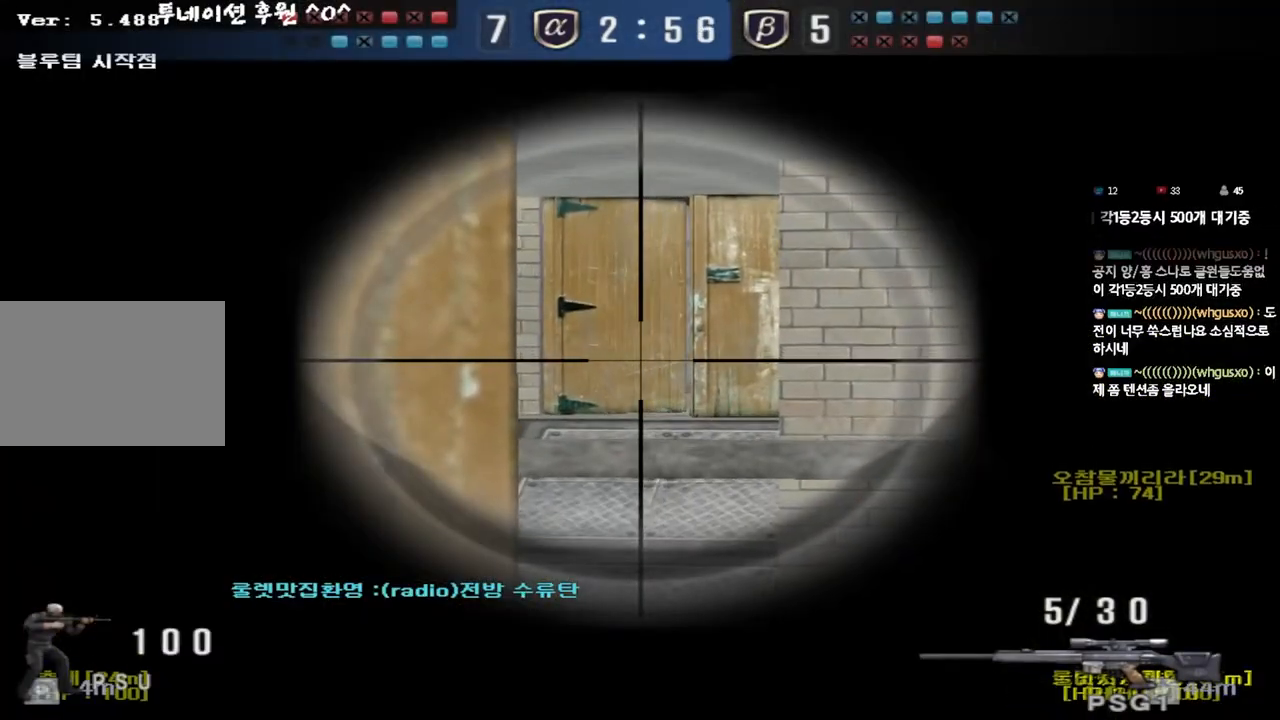
{"keys": ["a", "shift"], "events": [[50, "a", "up"], [183, "a", "down"], [283, "a", "up"], [483, "a", "down"]]}
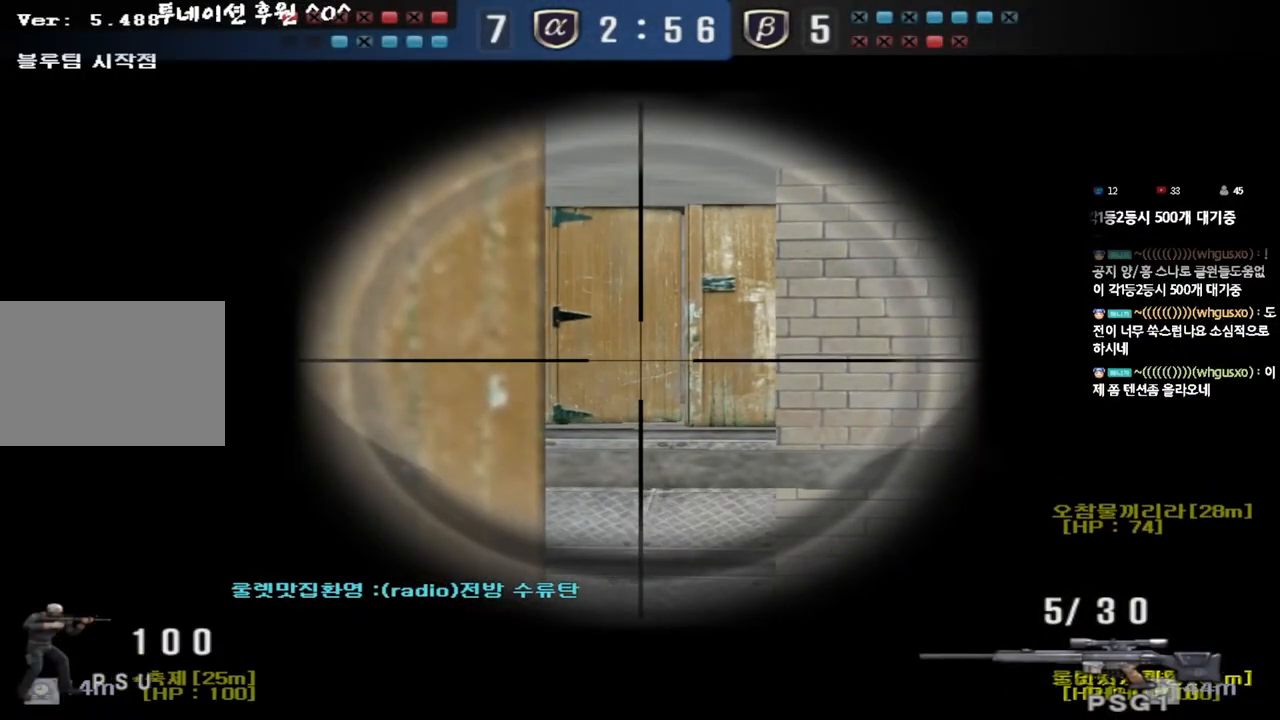
{"keys": ["shift", "tab"], "events": [[67, "a", "up"], [483, "tab", "down"]]}
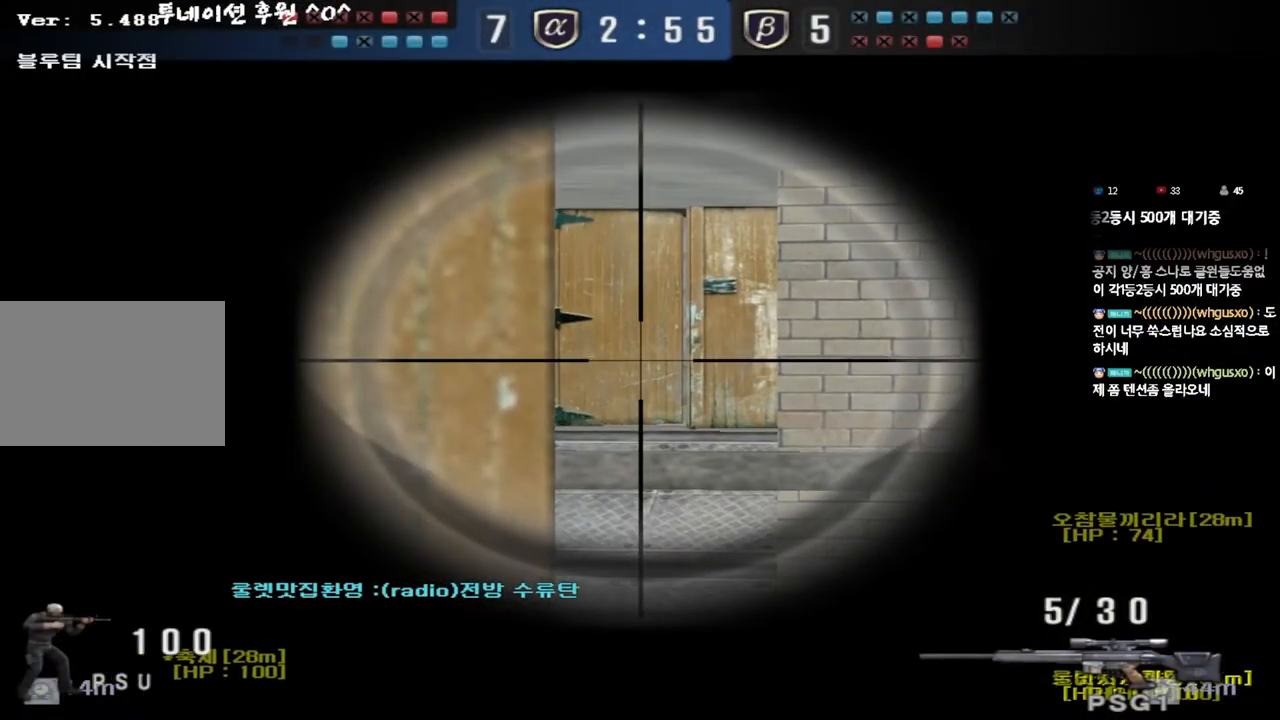
{"keys": ["shift", "tab"], "events": []}
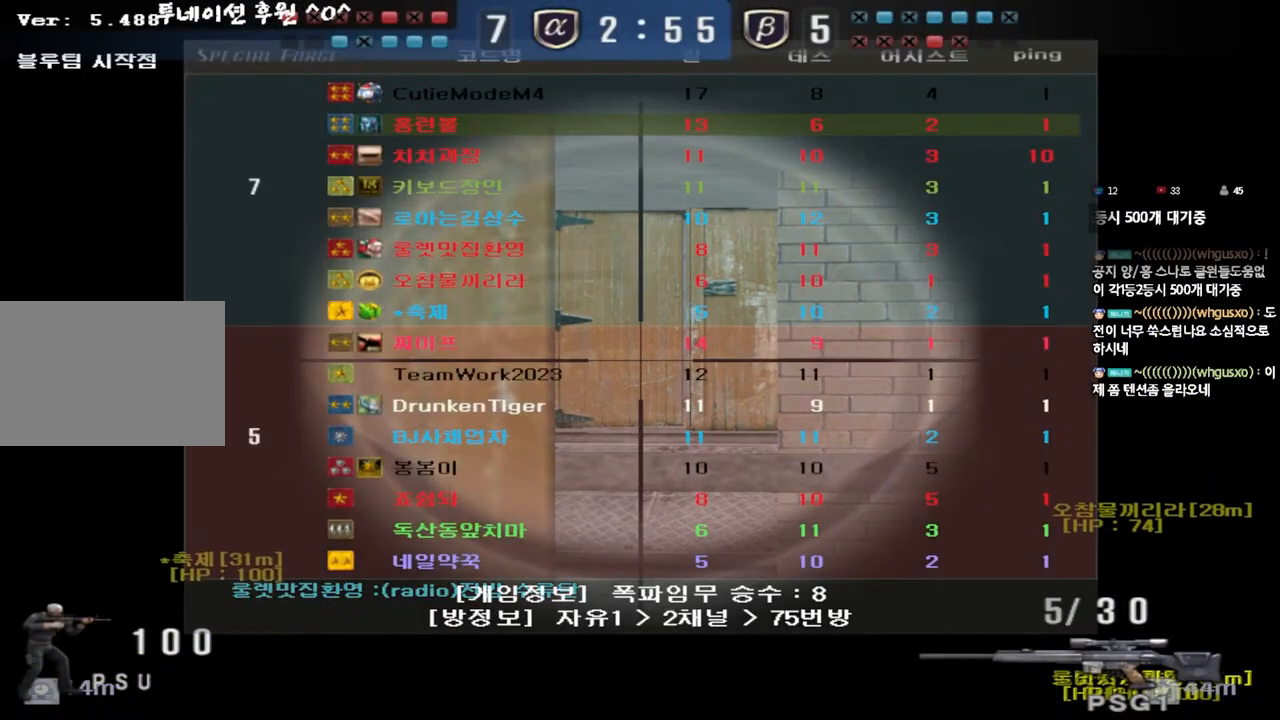
{"keys": ["a", "shift"], "events": [[133, "tab", "up"], [467, "a", "down"]]}
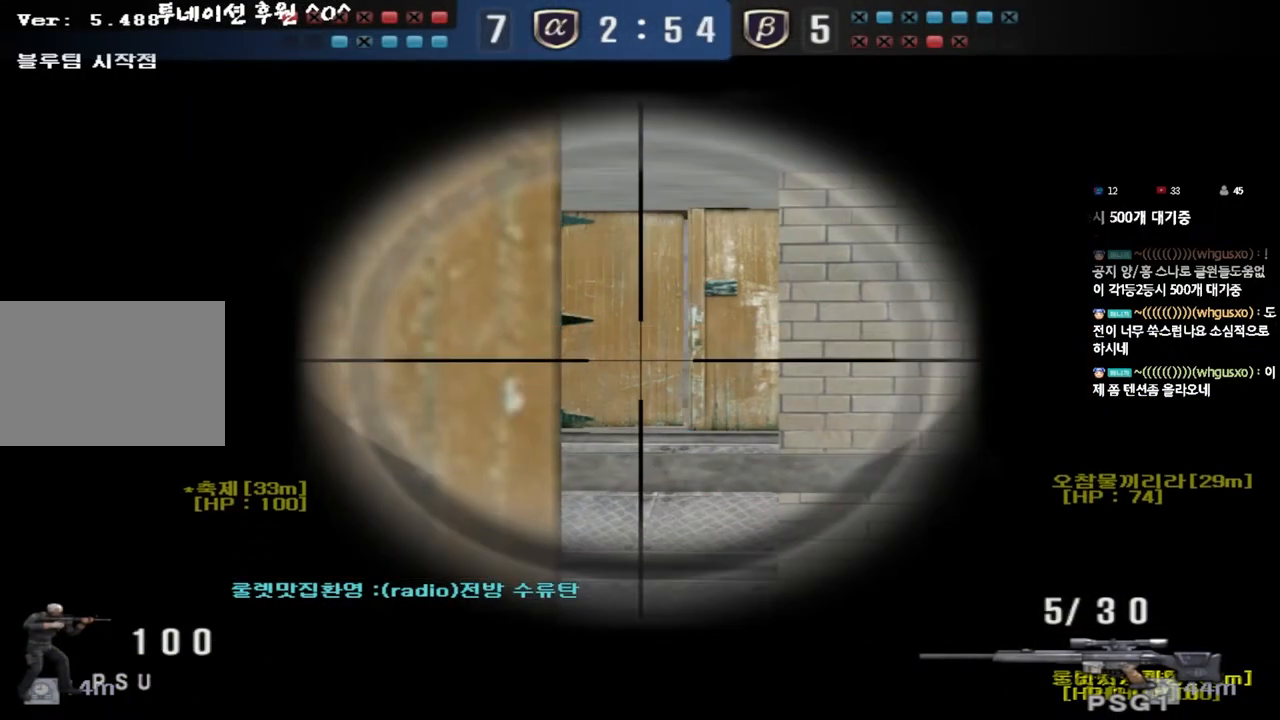
{"keys": ["shift"], "events": [[33, "a", "up"], [167, "a", "down"], [217, "a", "up"]]}
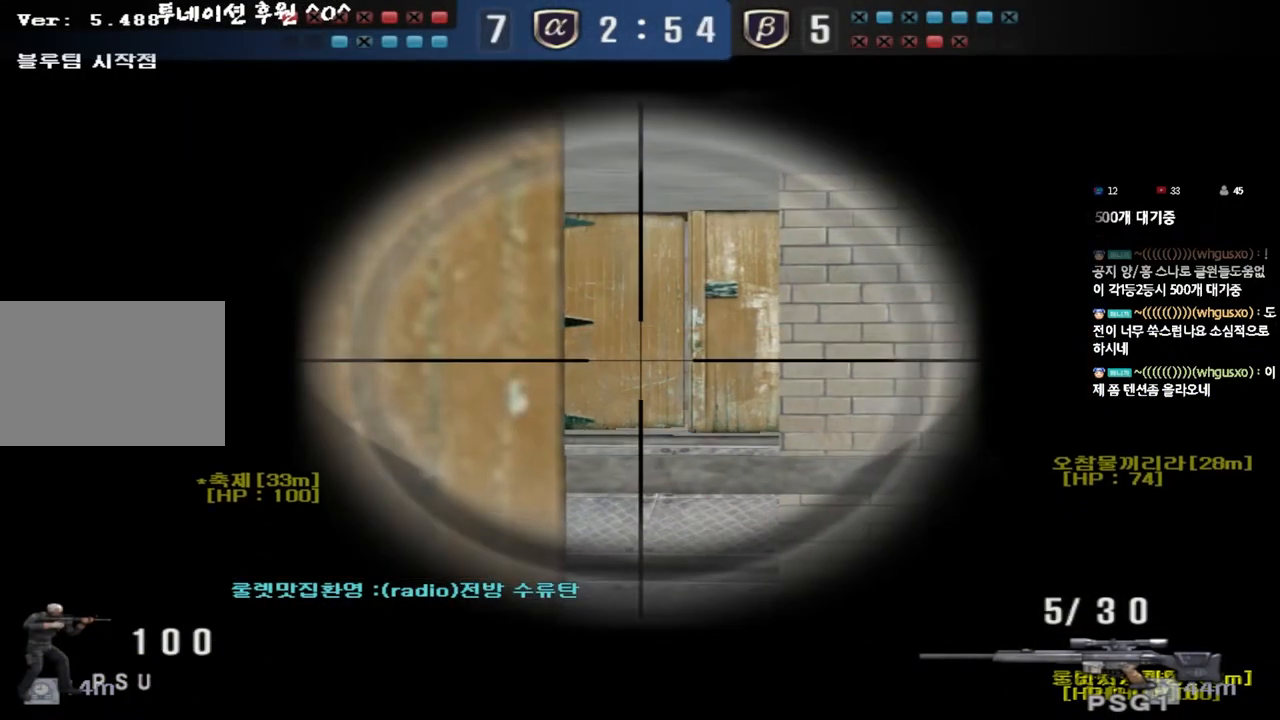
{"keys": ["shift"], "events": []}
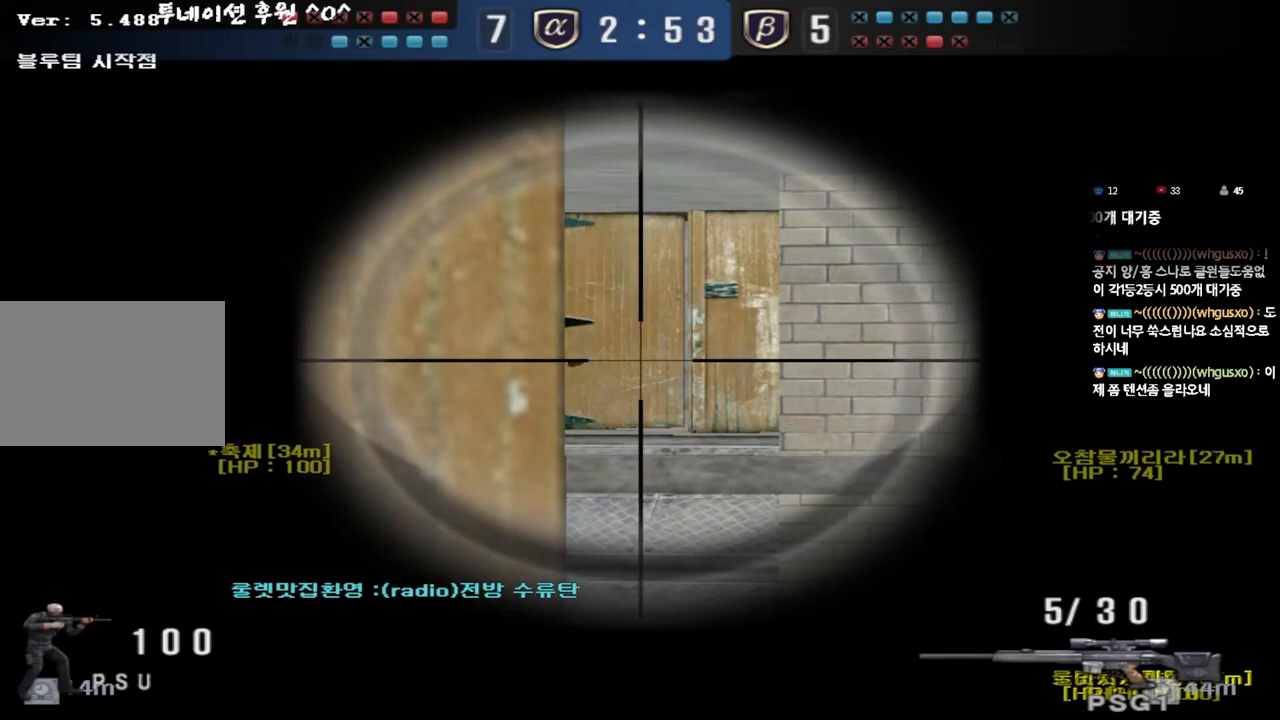
{"keys": ["shift"], "events": []}
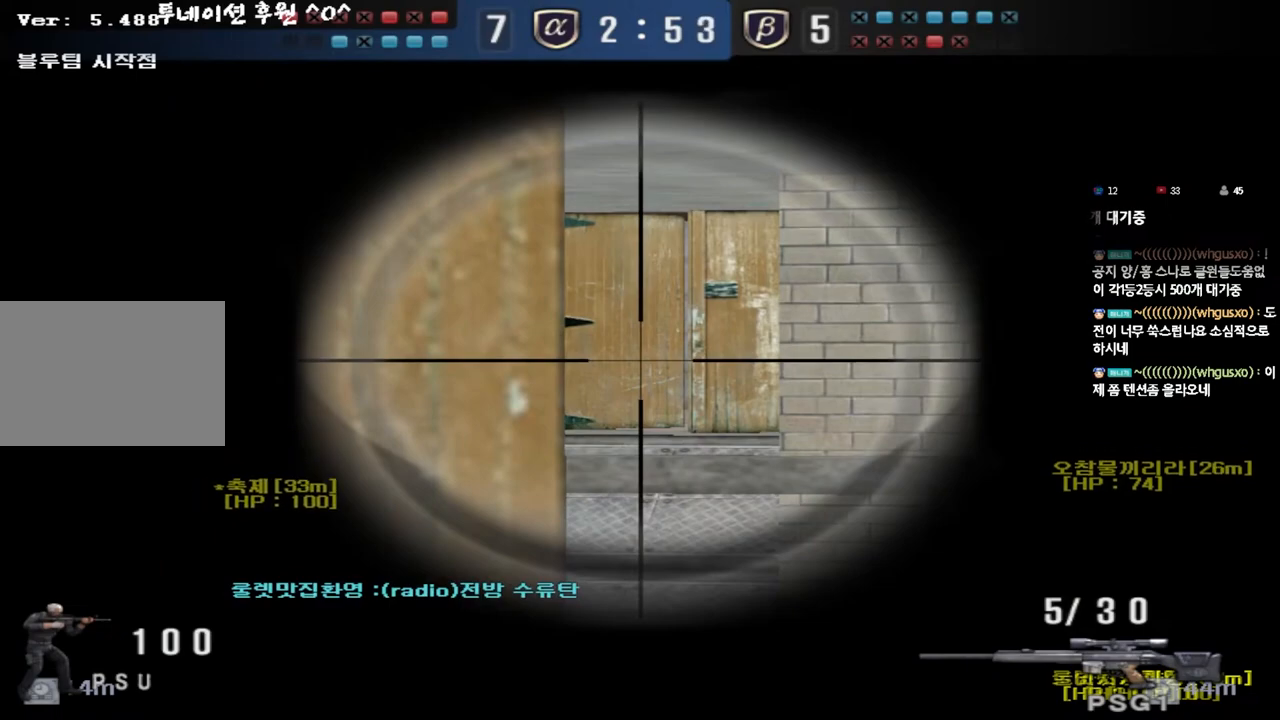
{"keys": ["shift"], "events": []}
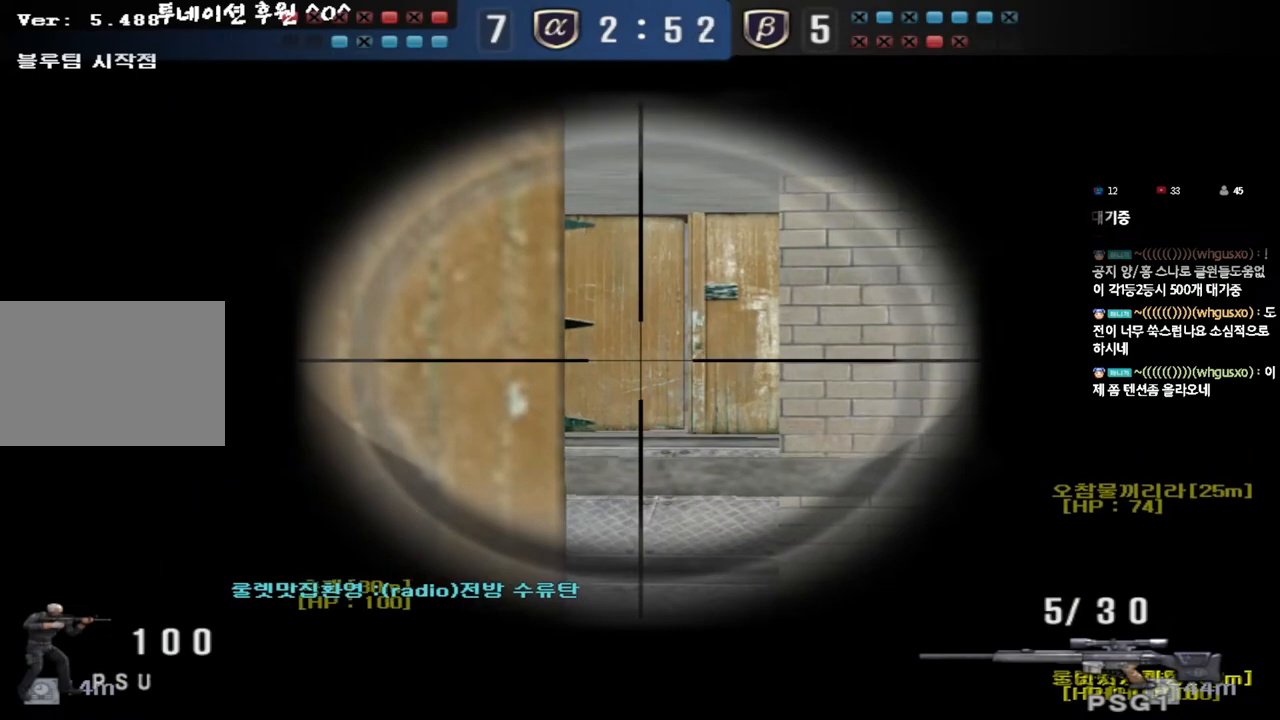
{"keys": ["shift"], "events": []}
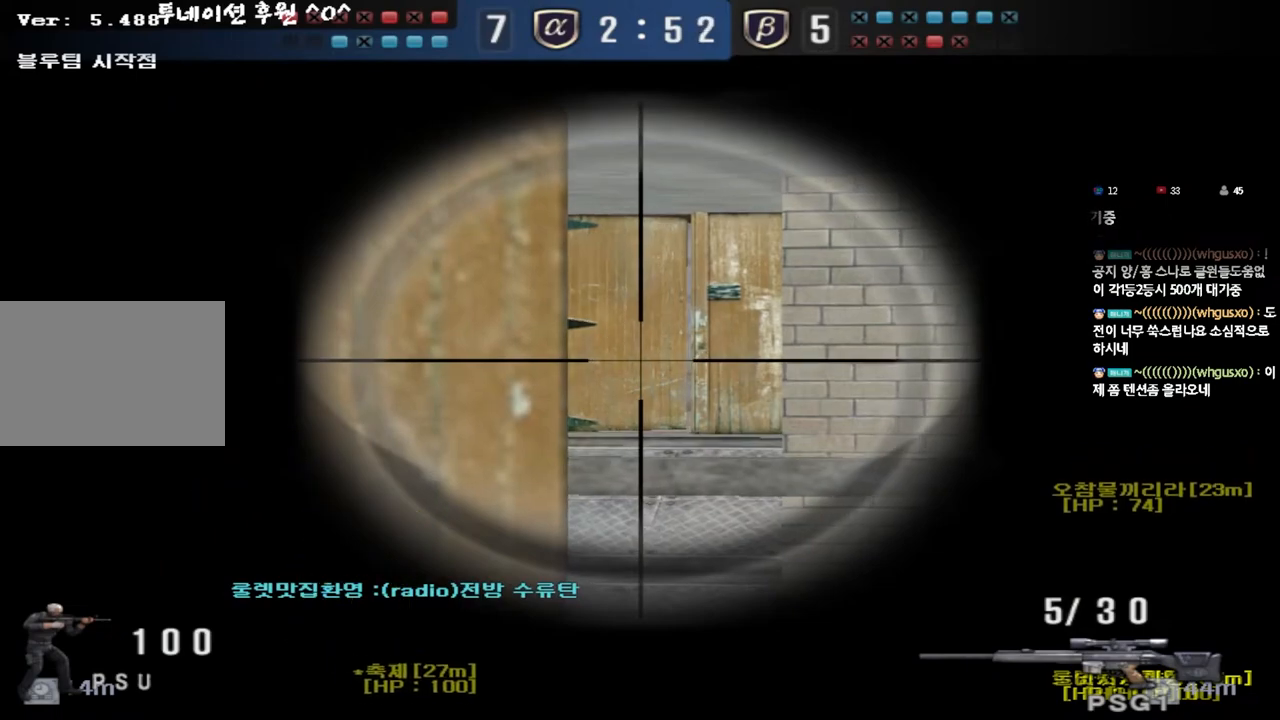
{"keys": ["a", "shift"], "events": [[100, "d", "down"], [100, "w", "down"], [283, "d", "up"], [283, "w", "up"], [417, "a", "down"]]}
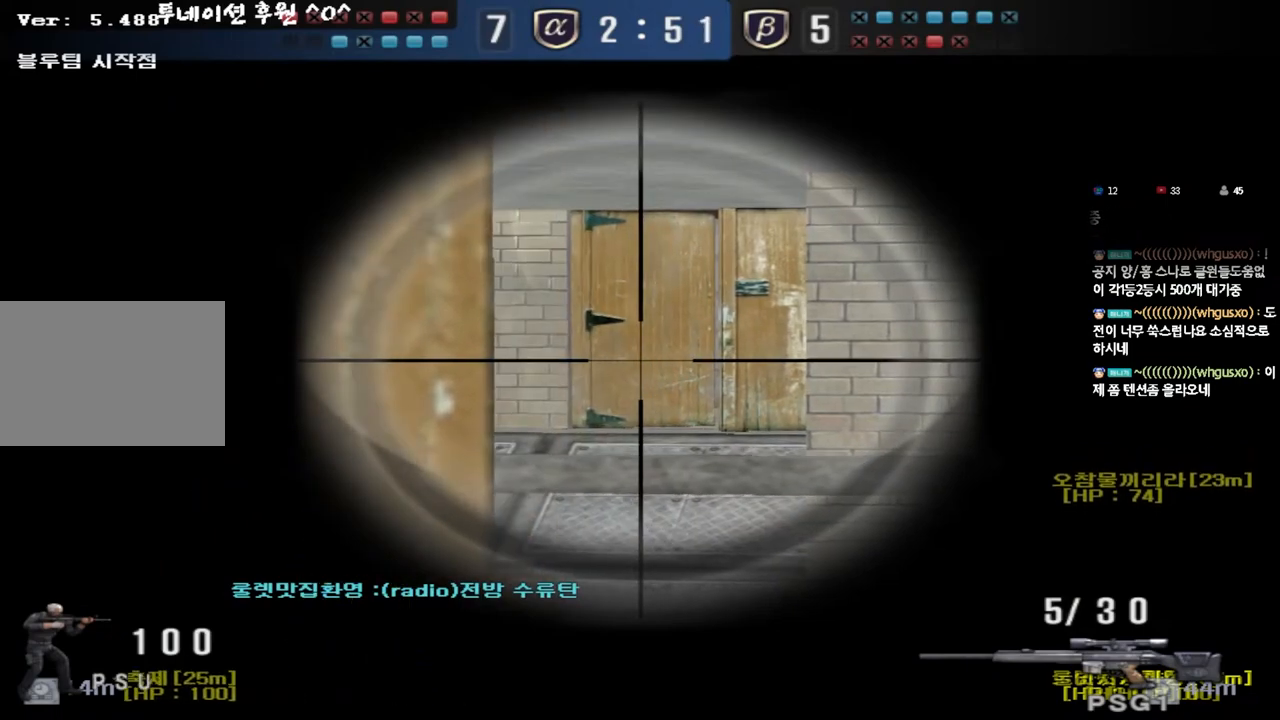
{"keys": ["shift"], "events": [[33, "a", "up"]]}
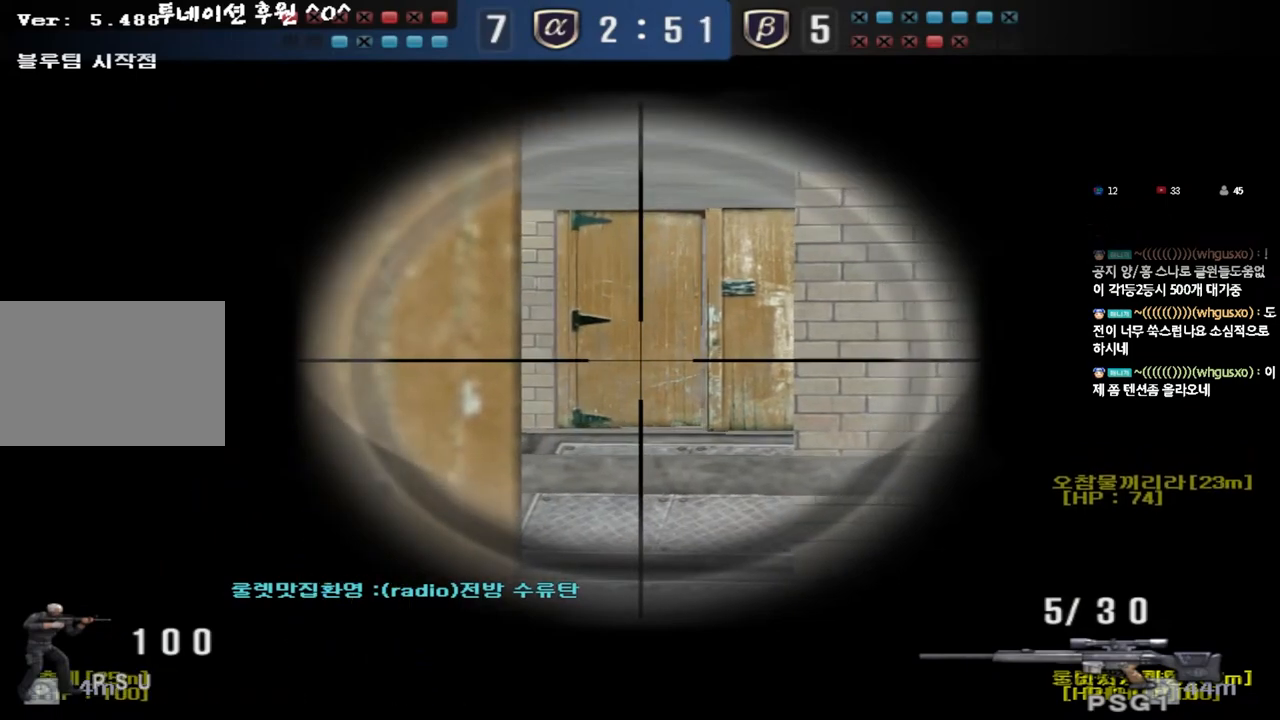
{"keys": ["shift"], "events": [[100, "a", "down"], [167, "a", "up"], [317, "a", "down"], [350, "a", "up"]]}
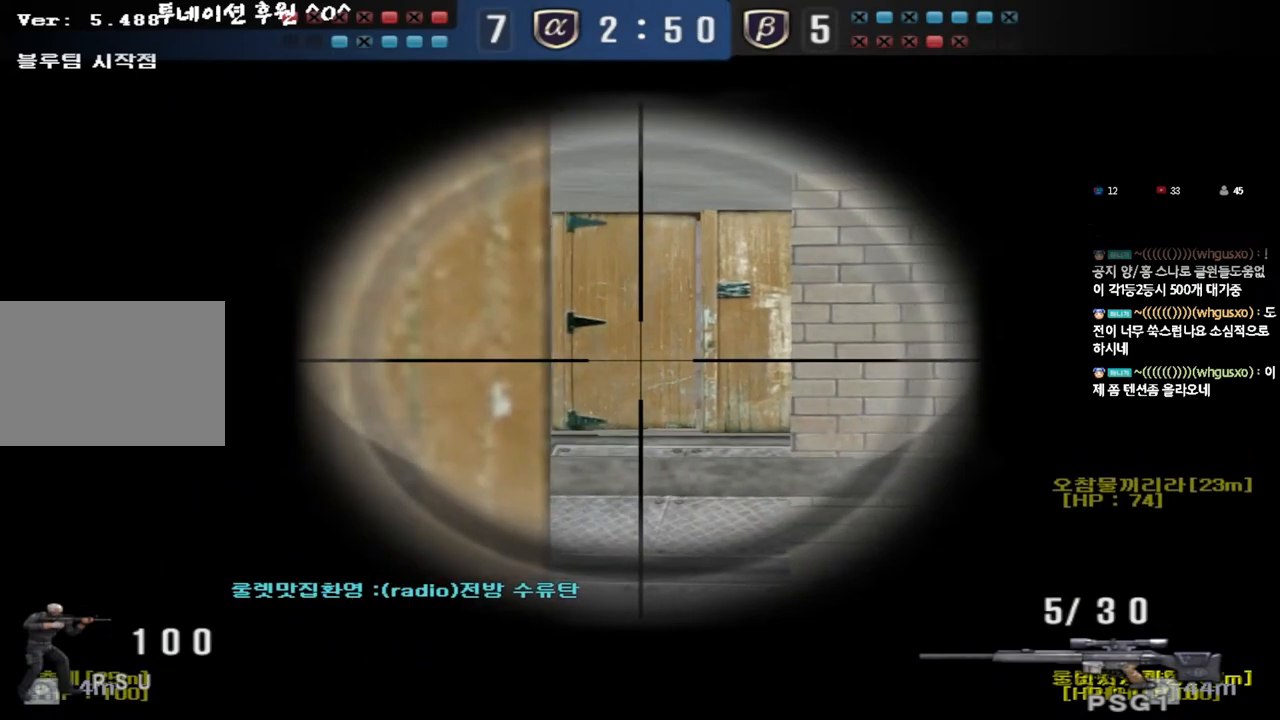
{"keys": ["shift"], "events": [[17, "a", "down"], [67, "a", "up"]]}
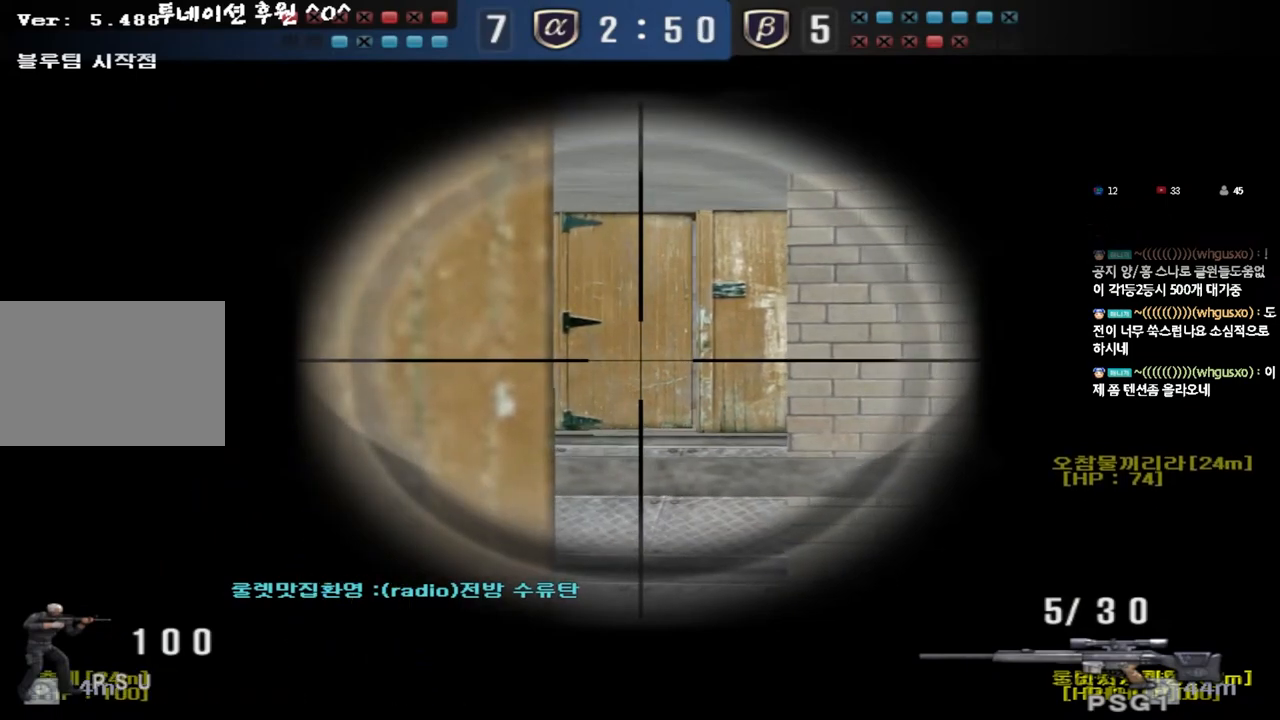
{"keys": ["shift", "tab"], "events": [[367, "tab", "down"]]}
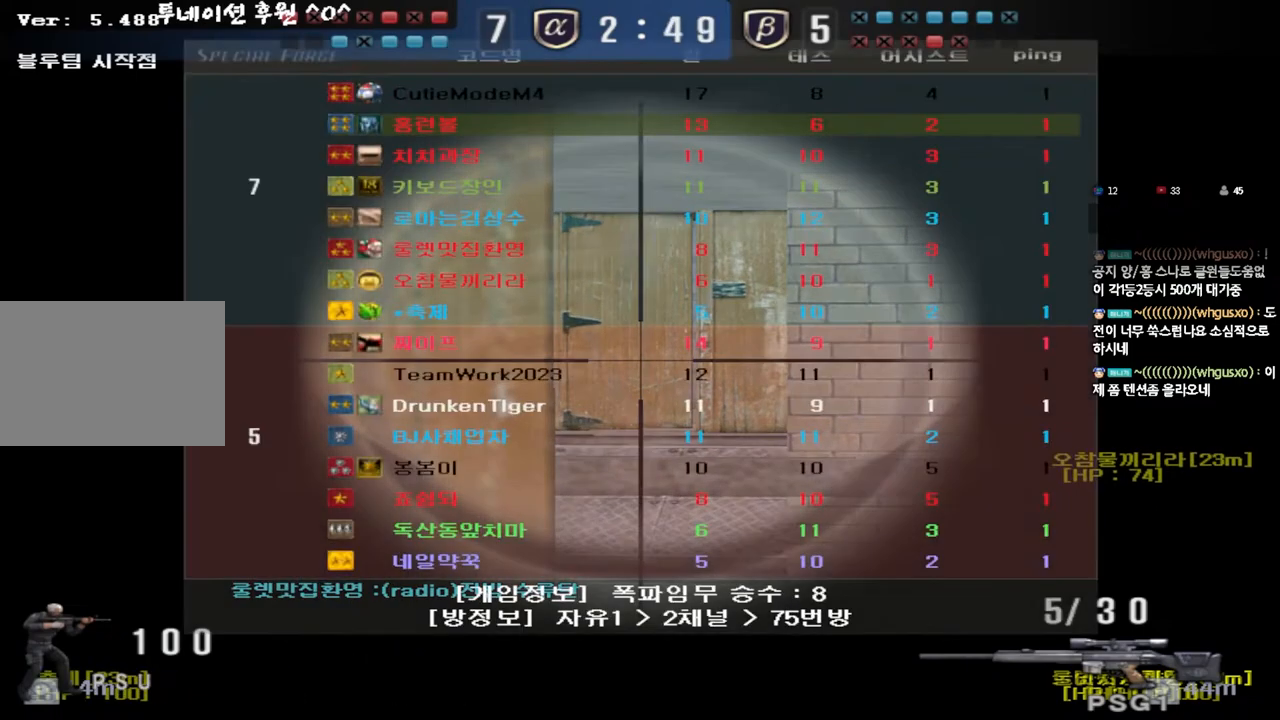
{"keys": ["shift", "tab"], "events": []}